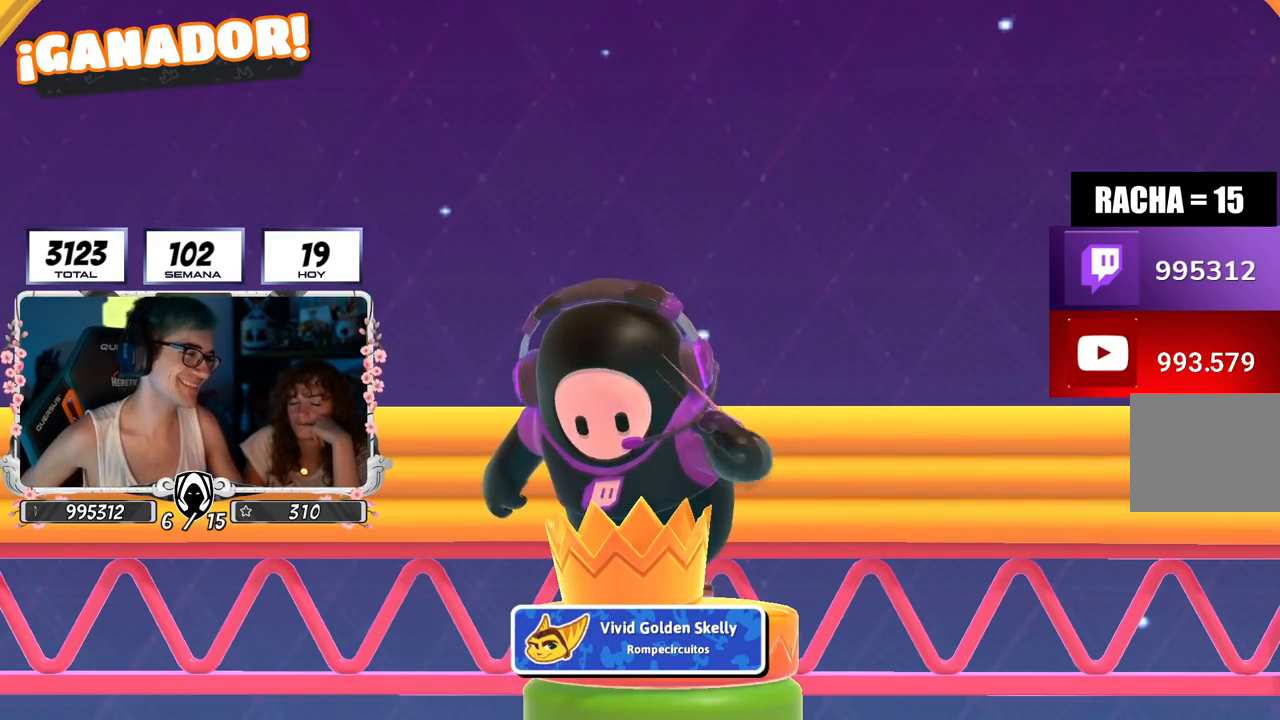
Gameplay with a controller (PlayStation layout); each line is a JSON object with the inputs held at the frame after it. "events" lists button and stick changes between this image and that frame as [ms after this image, input, new state], when the widget could be followed in between.
{"buttons": ["L2"], "left_stick": "center", "right_stick": "center", "events": [[267, "right_stick", "down"], [367, "right_stick", "center"], [417, "L2", "down"]]}
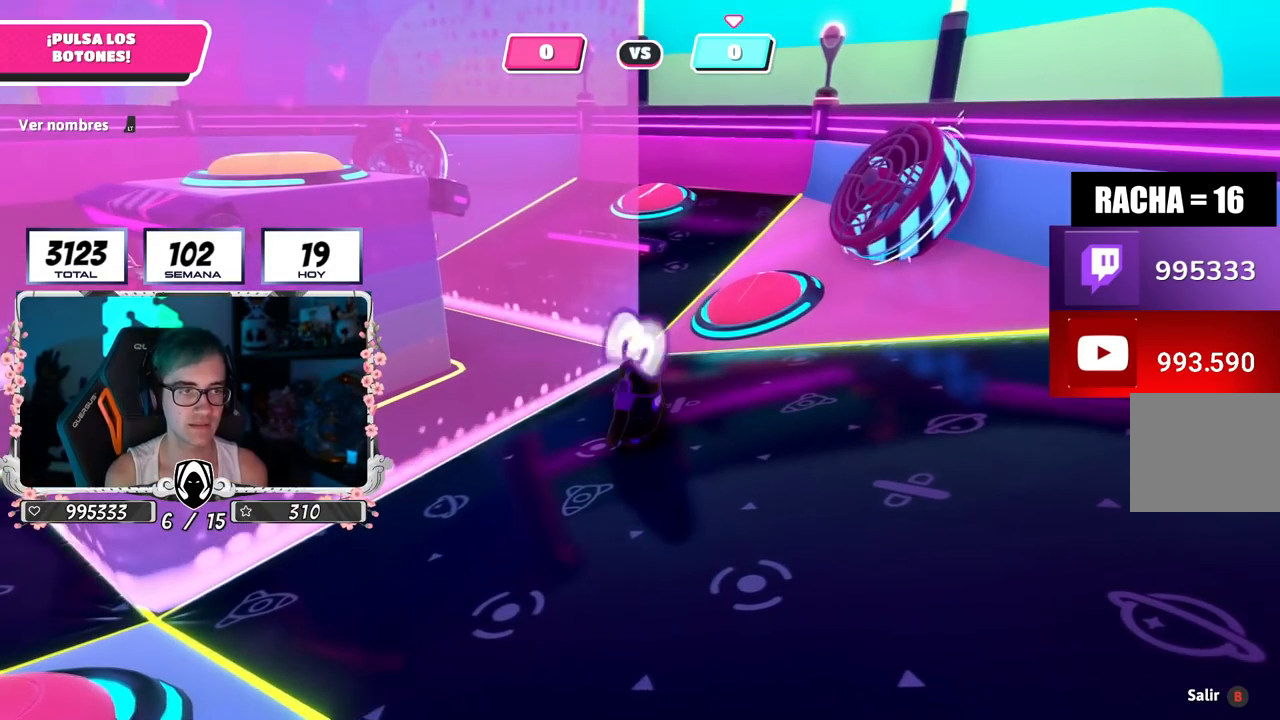
{"buttons": [], "left_stick": "center", "right_stick": "center", "events": [[67, "L2", "up"], [334, "L2", "down"], [484, "L2", "up"]]}
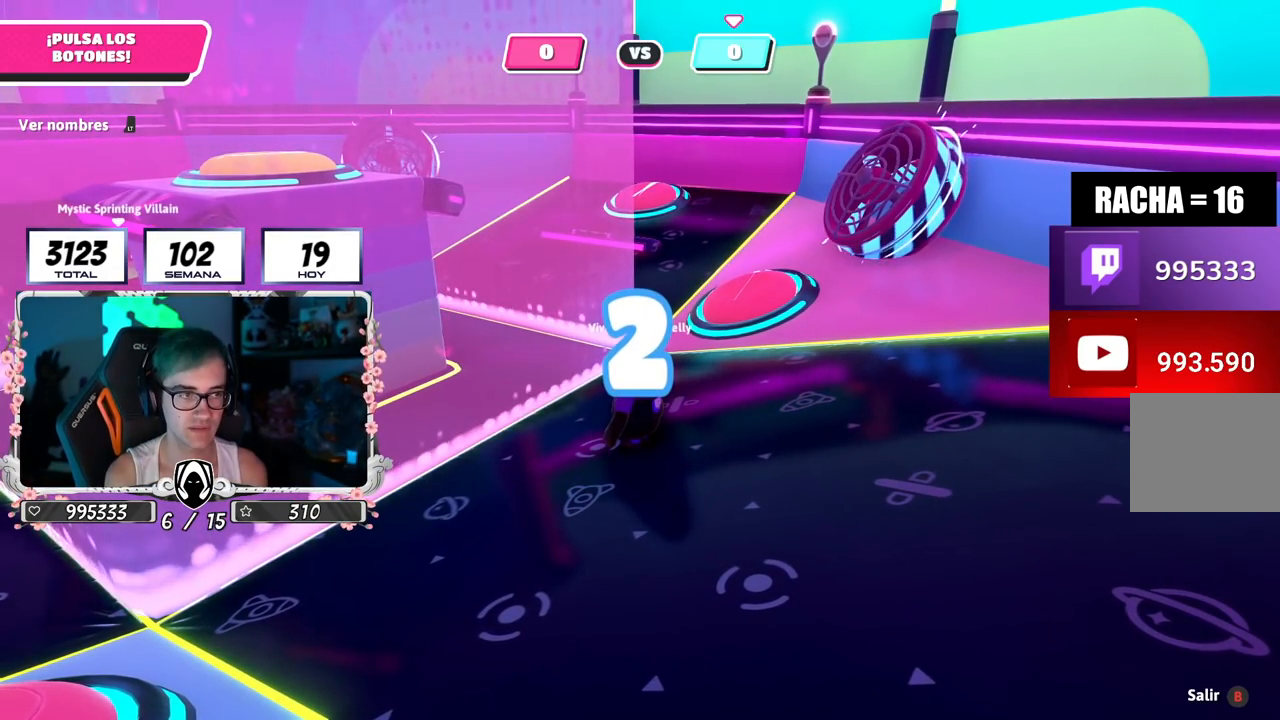
{"buttons": [], "left_stick": "up-right", "right_stick": "center", "events": [[183, "L2", "down"], [217, "right_stick", "down"], [333, "L2", "up"], [367, "right_stick", "center"], [400, "left_stick", "up-right"]]}
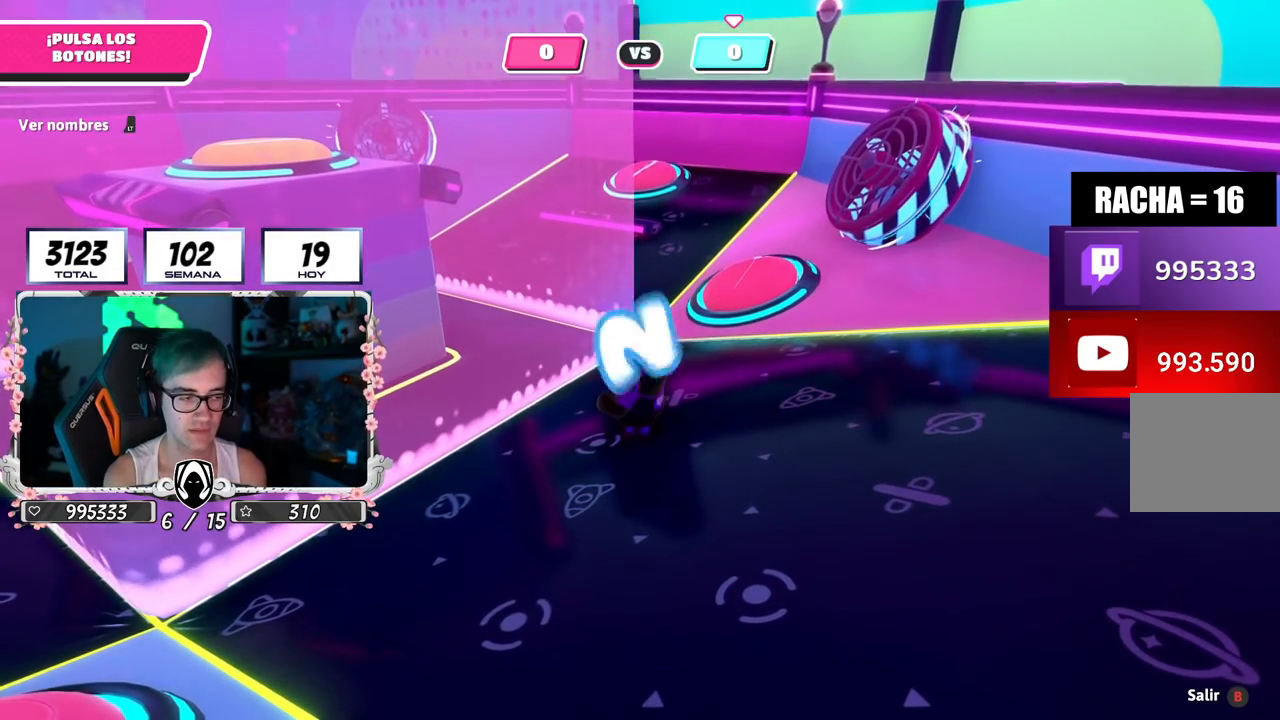
{"buttons": [], "left_stick": "up", "right_stick": "center", "events": [[100, "right_stick", "down"], [117, "left_stick", "up"], [184, "right_stick", "center"]]}
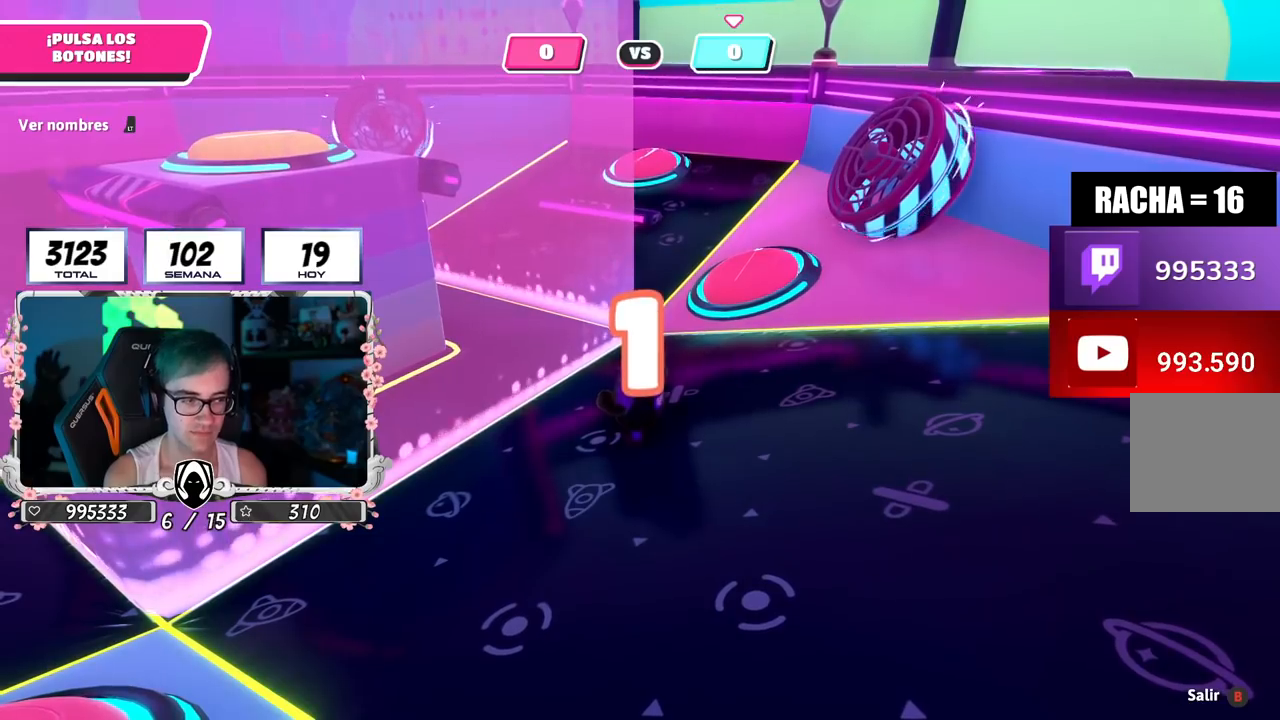
{"buttons": [], "left_stick": "up", "right_stick": "down", "events": [[66, "left_stick", "up-right"], [167, "left_stick", "up"], [450, "right_stick", "down"]]}
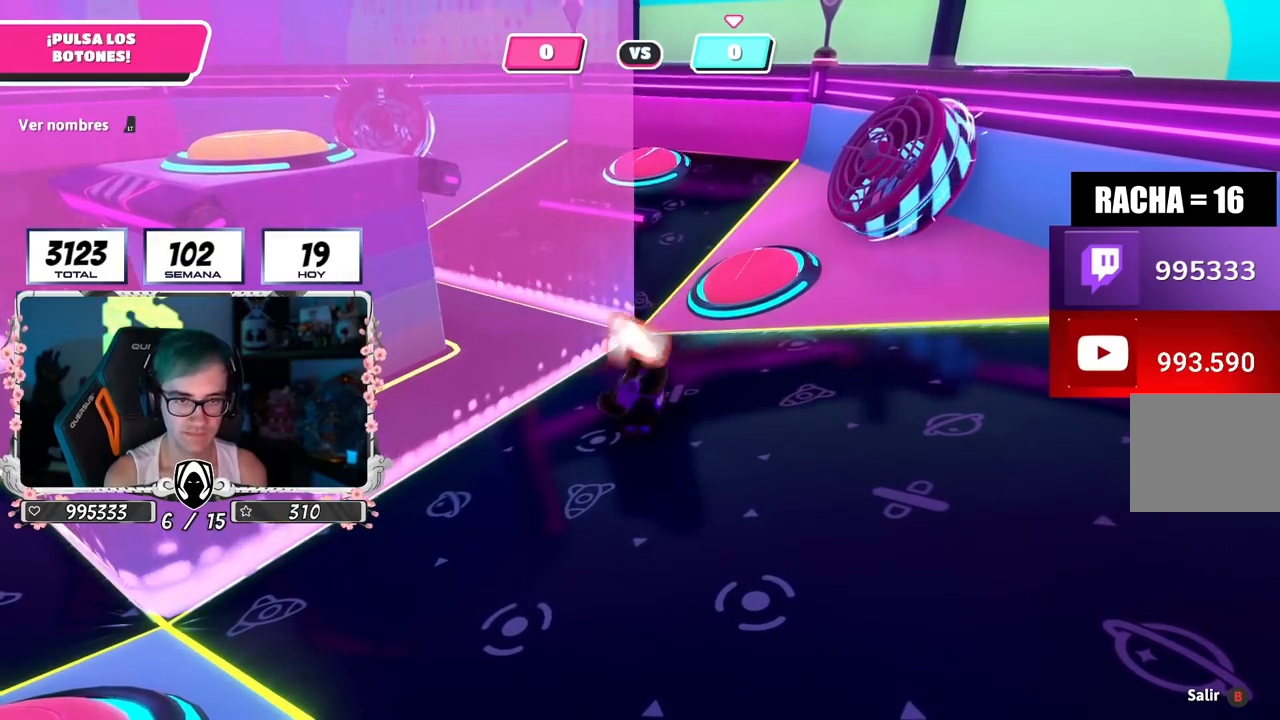
{"buttons": [], "left_stick": "up-right", "right_stick": "center", "events": [[67, "left_stick", "up-right"], [167, "left_stick", "up"], [301, "left_stick", "up-right"], [434, "right_stick", "center"]]}
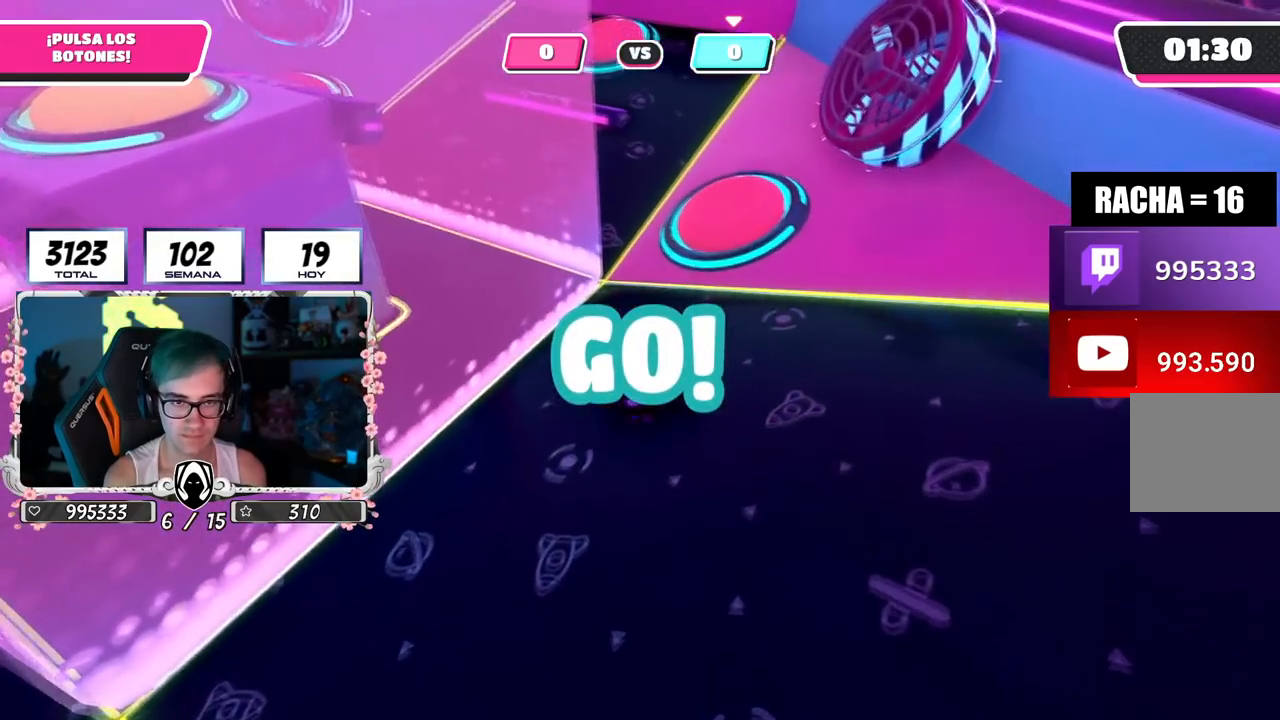
{"buttons": [], "left_stick": "up-right", "right_stick": "center", "events": [[333, "CROSS", "down"], [500, "CROSS", "up"]]}
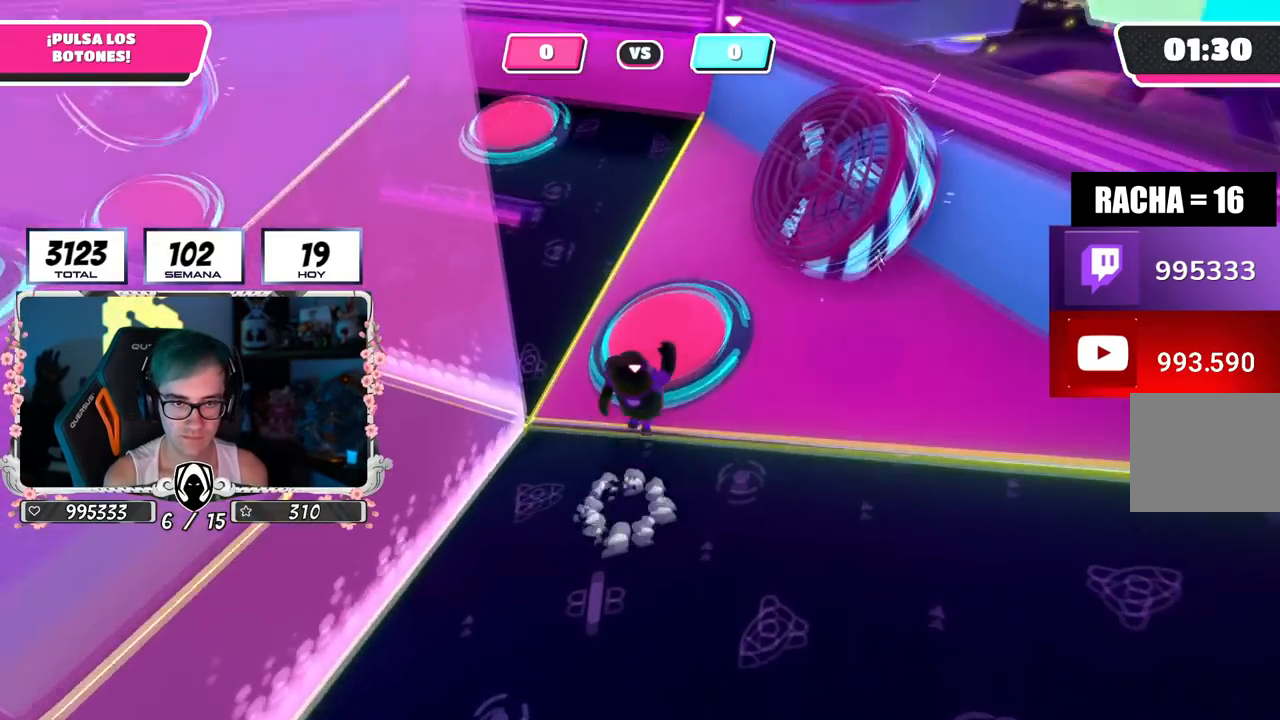
{"buttons": ["CROSS"], "left_stick": "down-right", "right_stick": "center", "events": [[351, "left_stick", "right"], [467, "CROSS", "down"], [484, "left_stick", "down-right"]]}
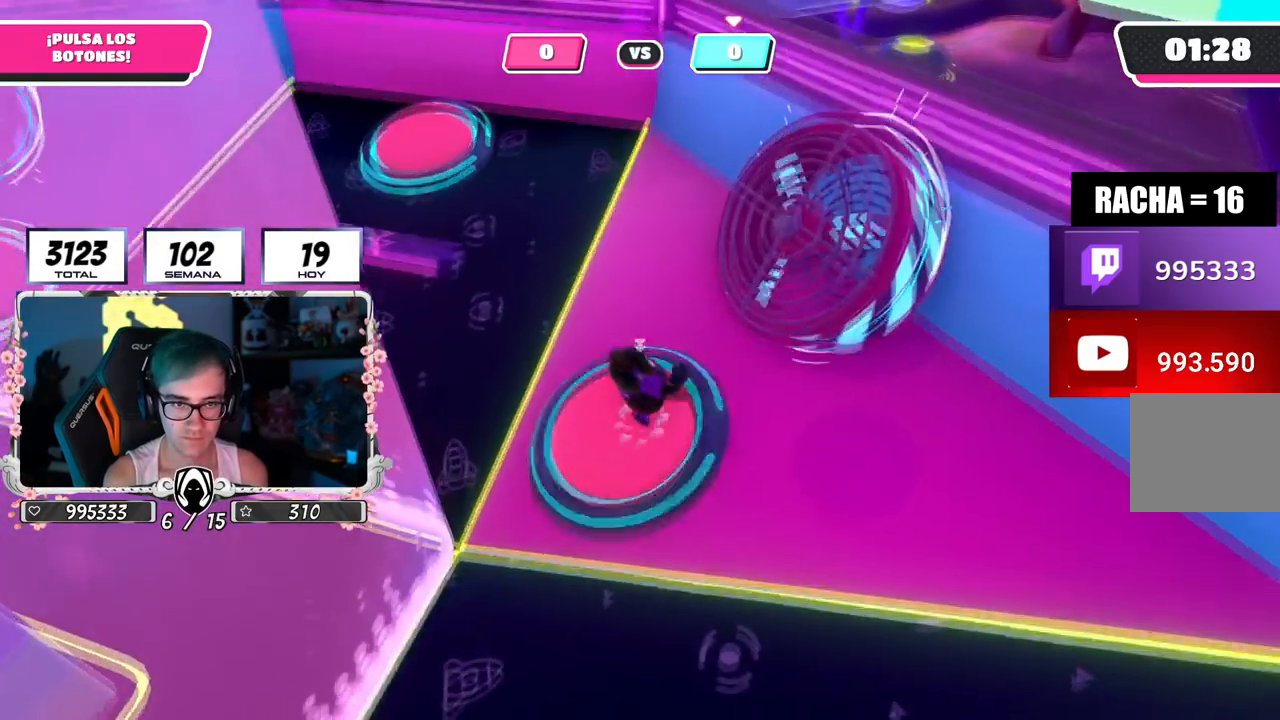
{"buttons": [], "left_stick": "up", "right_stick": "left", "events": [[16, "left_stick", "right"], [33, "left_stick", "left"], [83, "CROSS", "up"], [100, "right_stick", "left"], [400, "left_stick", "up-left"], [500, "left_stick", "up"]]}
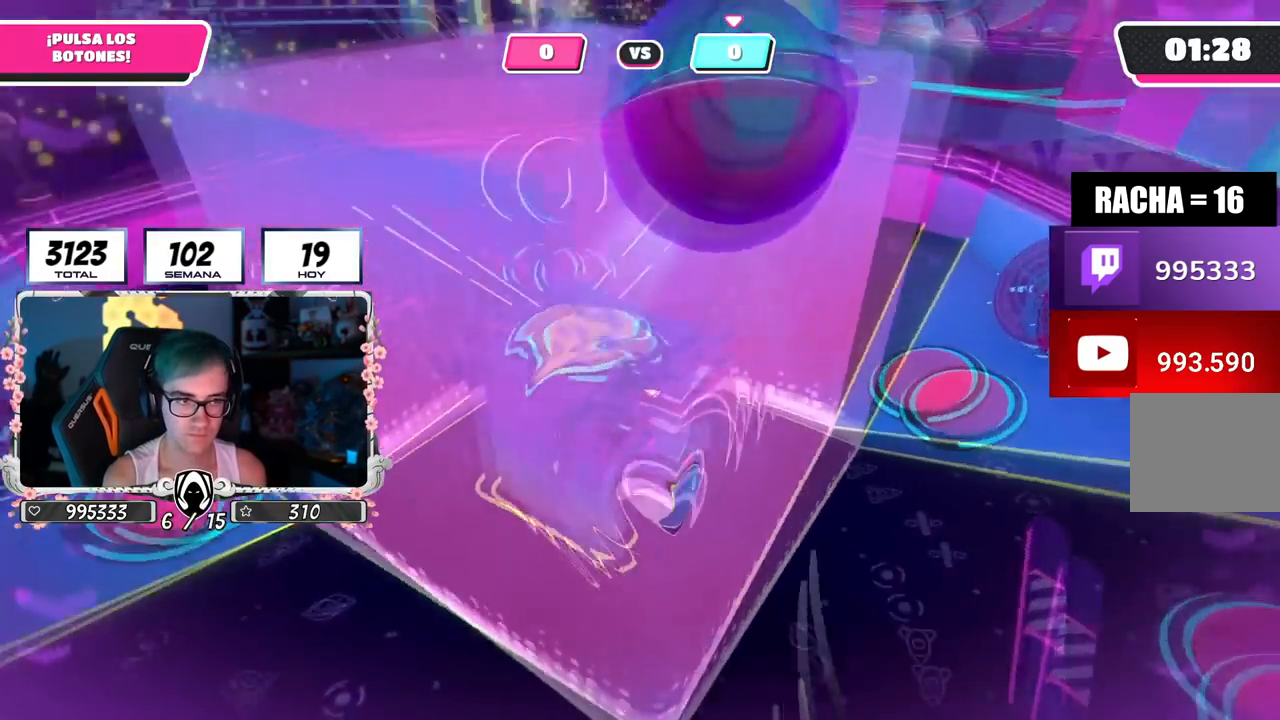
{"buttons": [], "left_stick": "right", "right_stick": "center", "events": [[17, "right_stick", "center"], [217, "left_stick", "down-left"], [401, "left_stick", "right"]]}
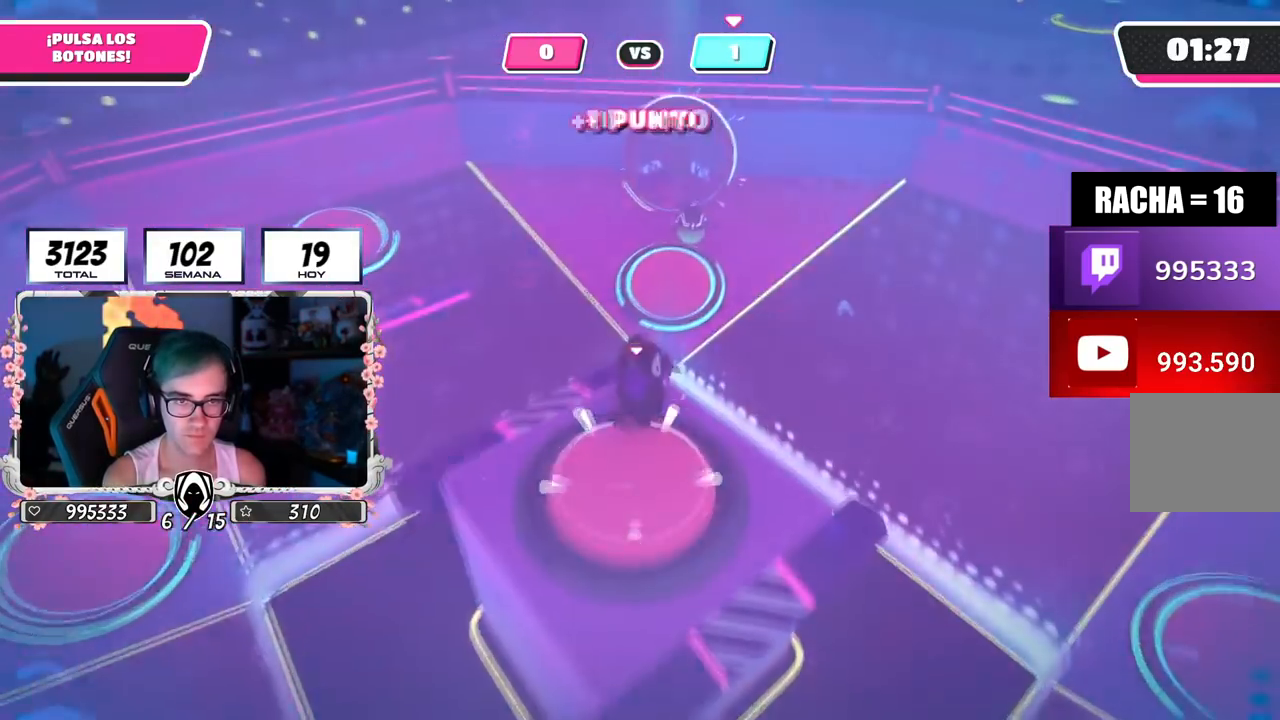
{"buttons": [], "left_stick": "up-right", "right_stick": "right", "events": [[50, "right_stick", "right"], [117, "left_stick", "up-right"], [250, "left_stick", "right"], [467, "left_stick", "up-right"]]}
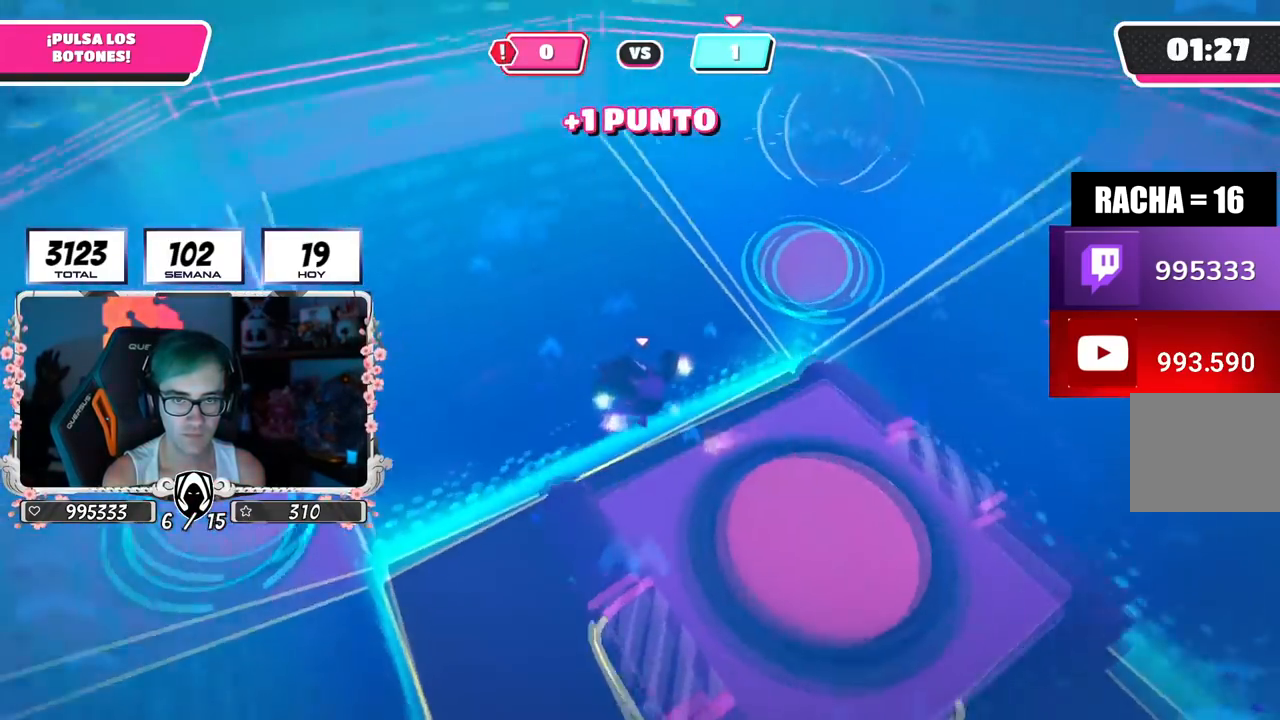
{"buttons": [], "left_stick": "up", "right_stick": "up-right", "events": [[150, "right_stick", "up-right"], [217, "left_stick", "up"]]}
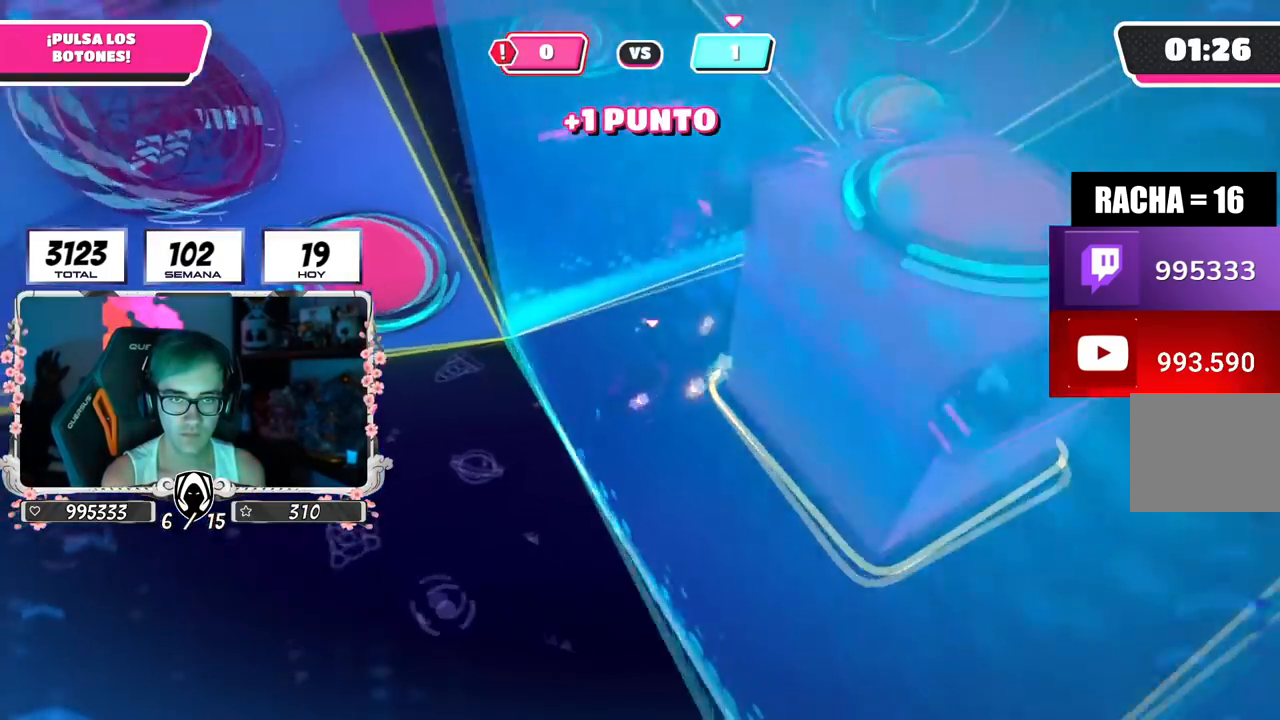
{"buttons": [], "left_stick": "up-left", "right_stick": "up-right", "events": [[400, "left_stick", "up-left"]]}
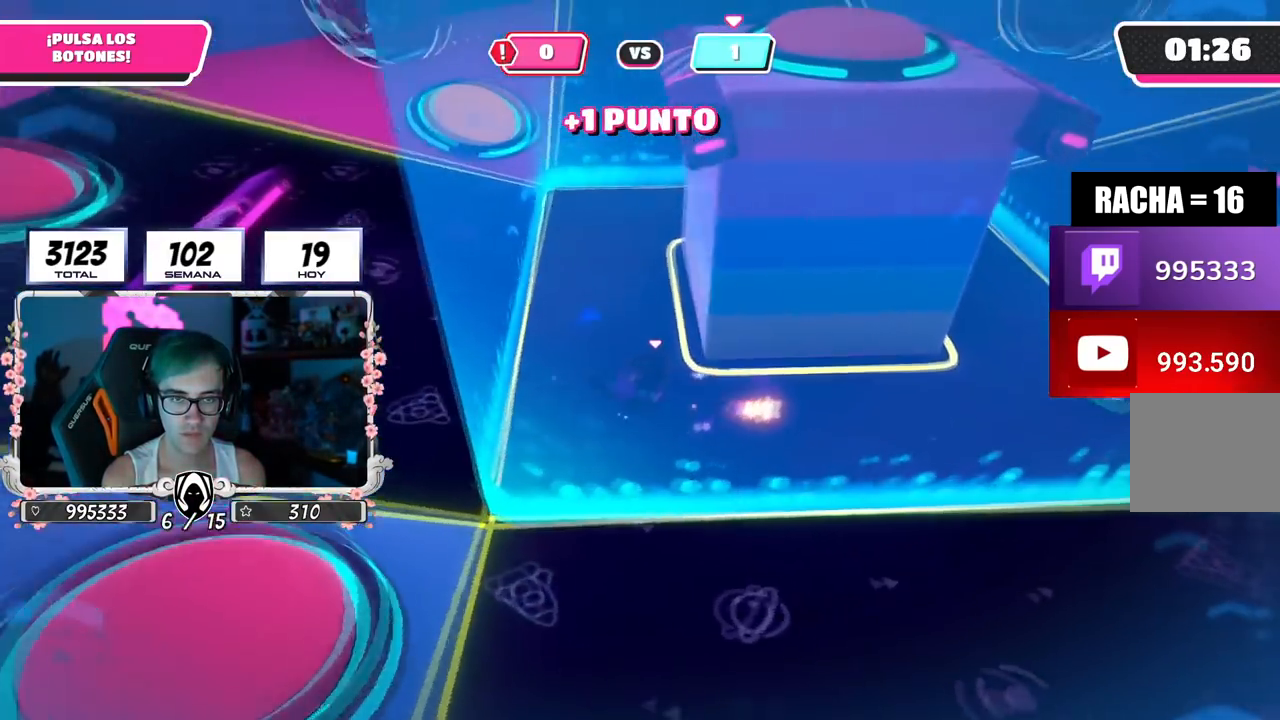
{"buttons": [], "left_stick": "up-left", "right_stick": "right", "events": [[117, "right_stick", "right"]]}
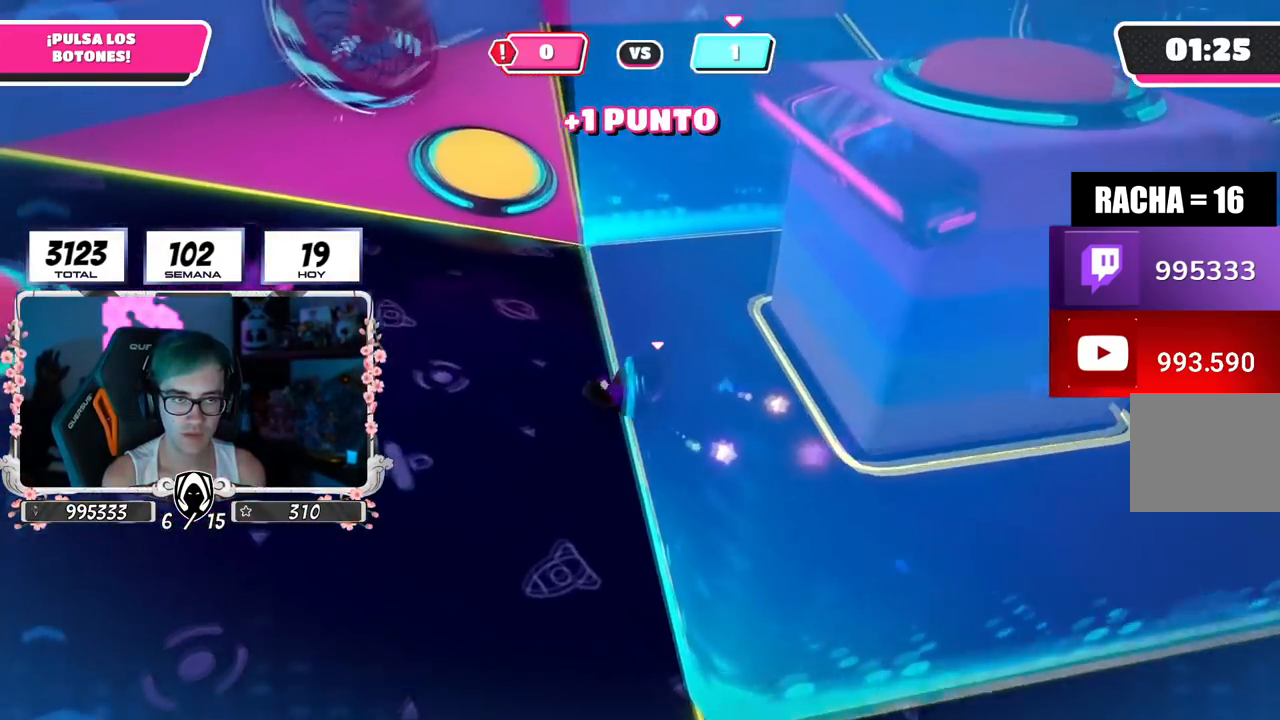
{"buttons": [], "left_stick": "up", "right_stick": "center", "events": [[50, "right_stick", "down-right"], [300, "right_stick", "center"], [350, "left_stick", "up"]]}
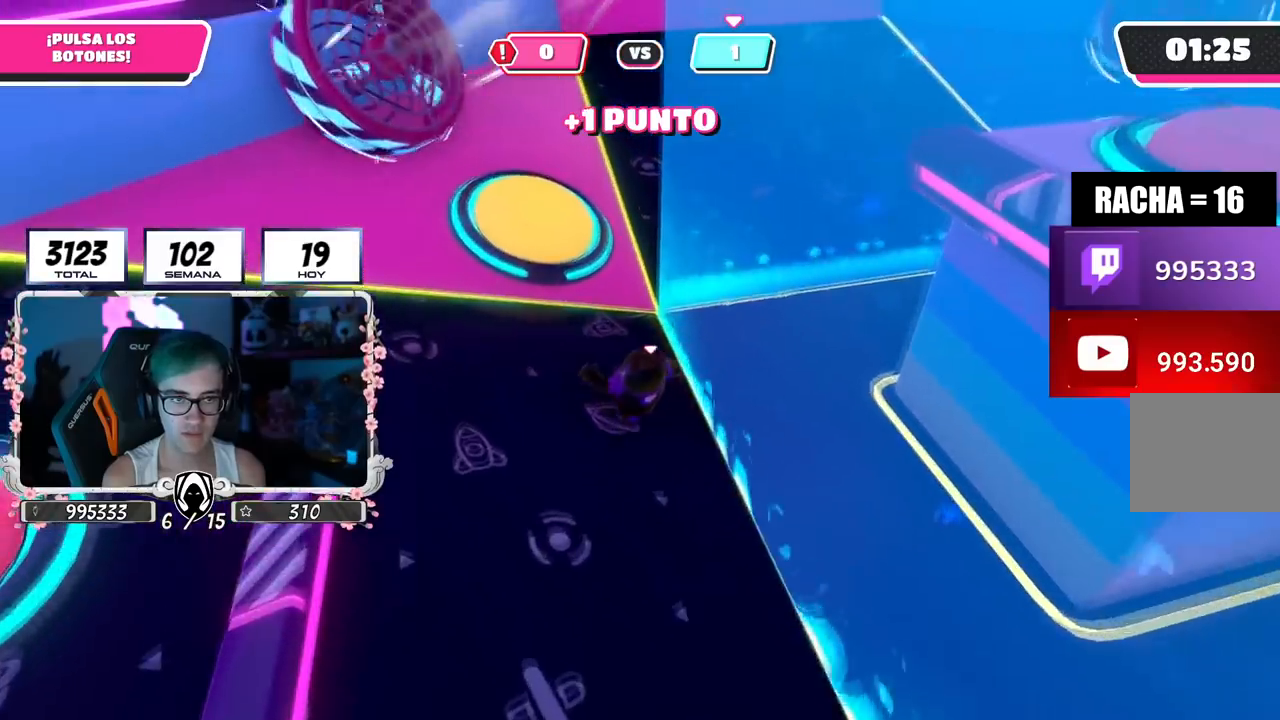
{"buttons": [], "left_stick": "up", "right_stick": "right", "events": [[100, "CROSS", "down"], [217, "CROSS", "up"], [367, "right_stick", "right"]]}
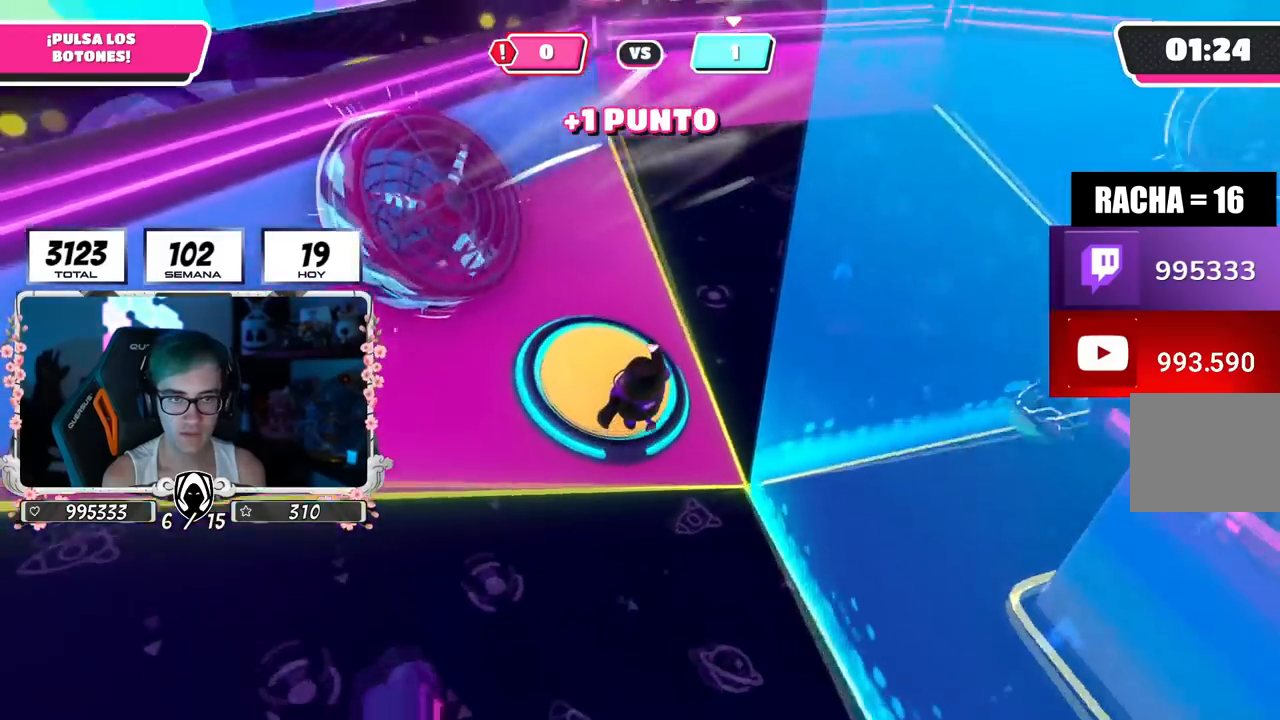
{"buttons": [], "left_stick": "up-right", "right_stick": "up-right", "events": [[50, "left_stick", "right"], [350, "left_stick", "up-right"], [400, "right_stick", "up-right"]]}
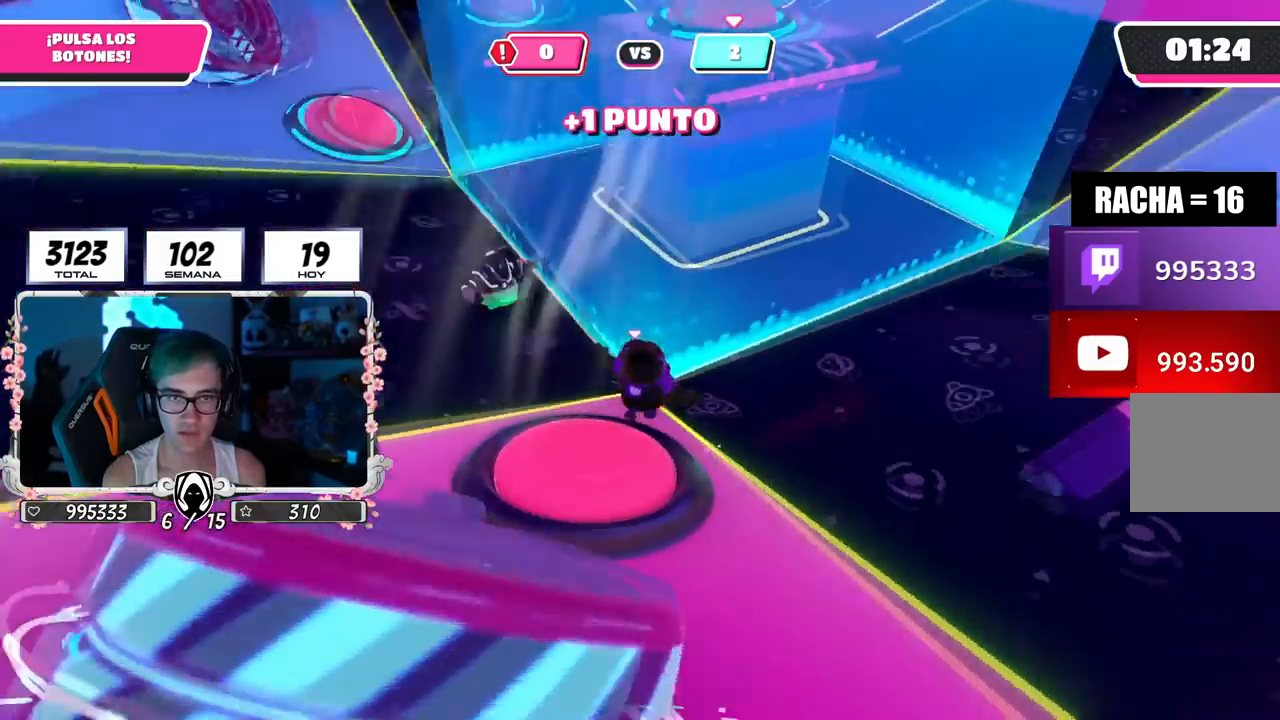
{"buttons": [], "left_stick": "up-right", "right_stick": "center", "events": [[84, "right_stick", "center"], [167, "right_stick", "right"], [250, "right_stick", "center"], [351, "right_stick", "down-right"], [467, "right_stick", "center"]]}
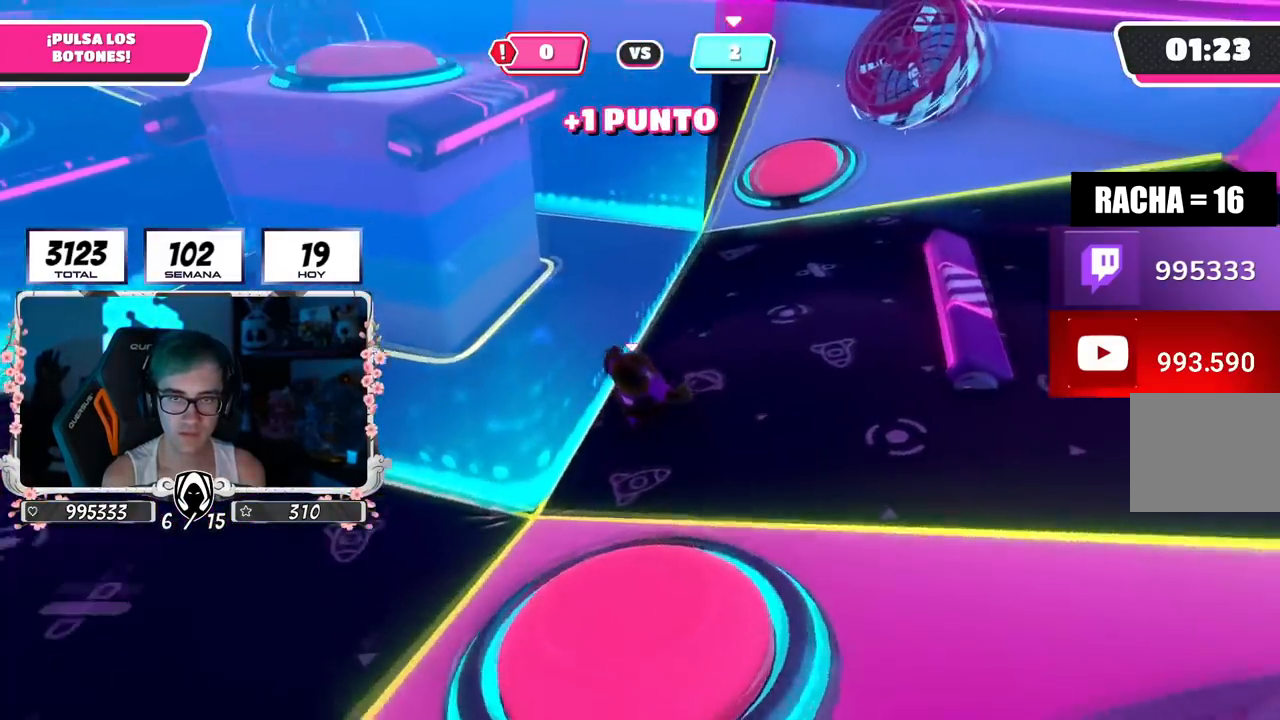
{"buttons": [], "left_stick": "up-right", "right_stick": "center", "events": [[100, "right_stick", "down-right"], [217, "right_stick", "down"], [400, "right_stick", "center"]]}
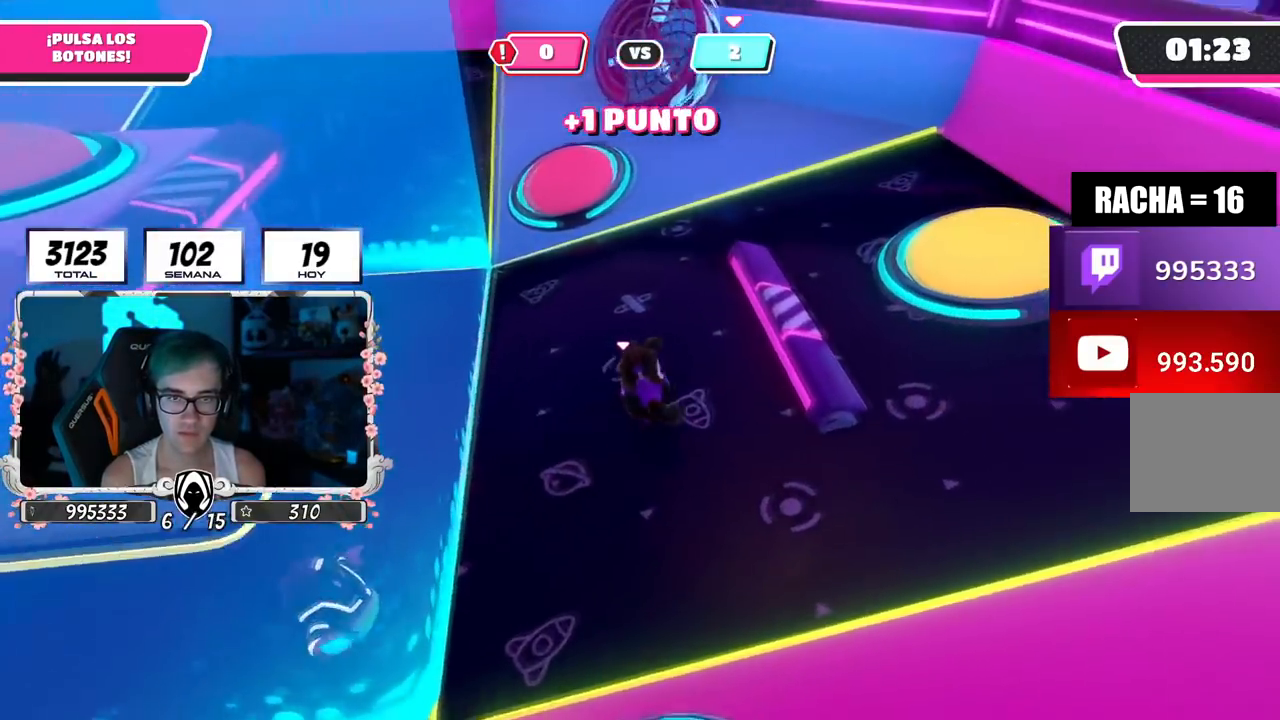
{"buttons": [], "left_stick": "up", "right_stick": "left", "events": [[150, "CROSS", "down"], [284, "CROSS", "up"], [317, "SQUARE", "down"], [401, "SQUARE", "up"], [467, "left_stick", "up"], [501, "right_stick", "left"]]}
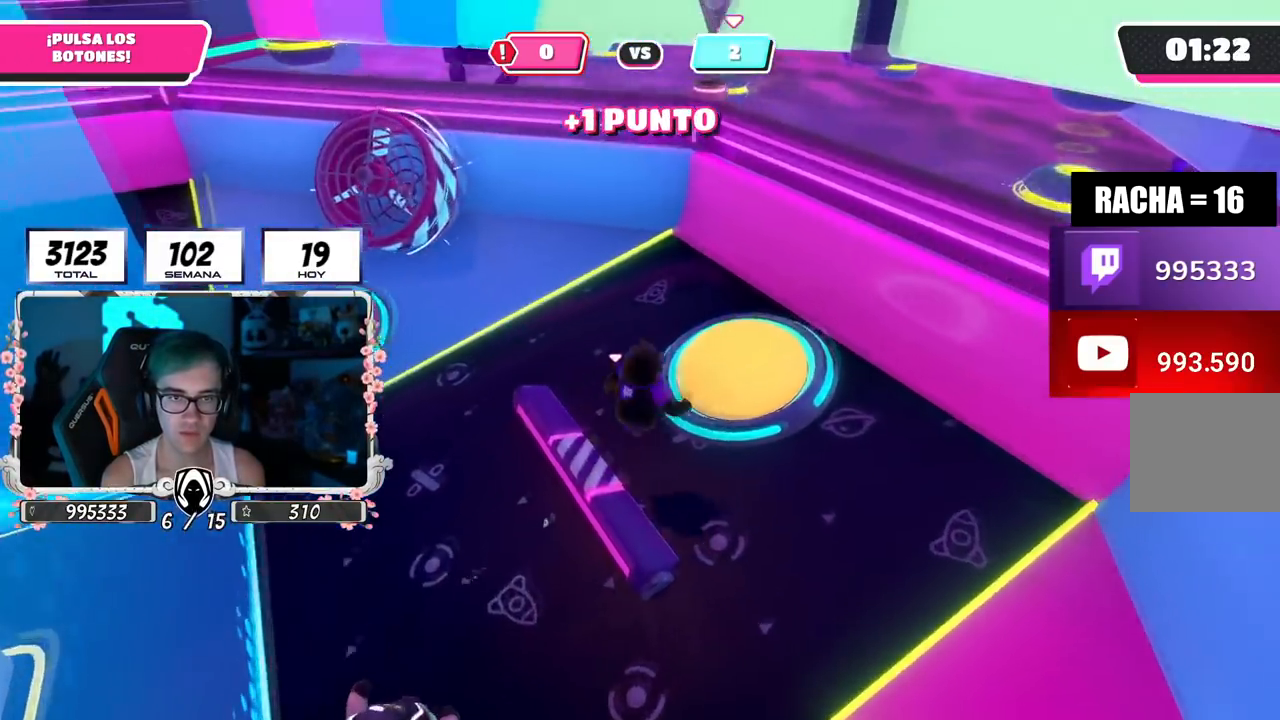
{"buttons": [], "left_stick": "up-left", "right_stick": "left", "events": [[183, "left_stick", "up-left"]]}
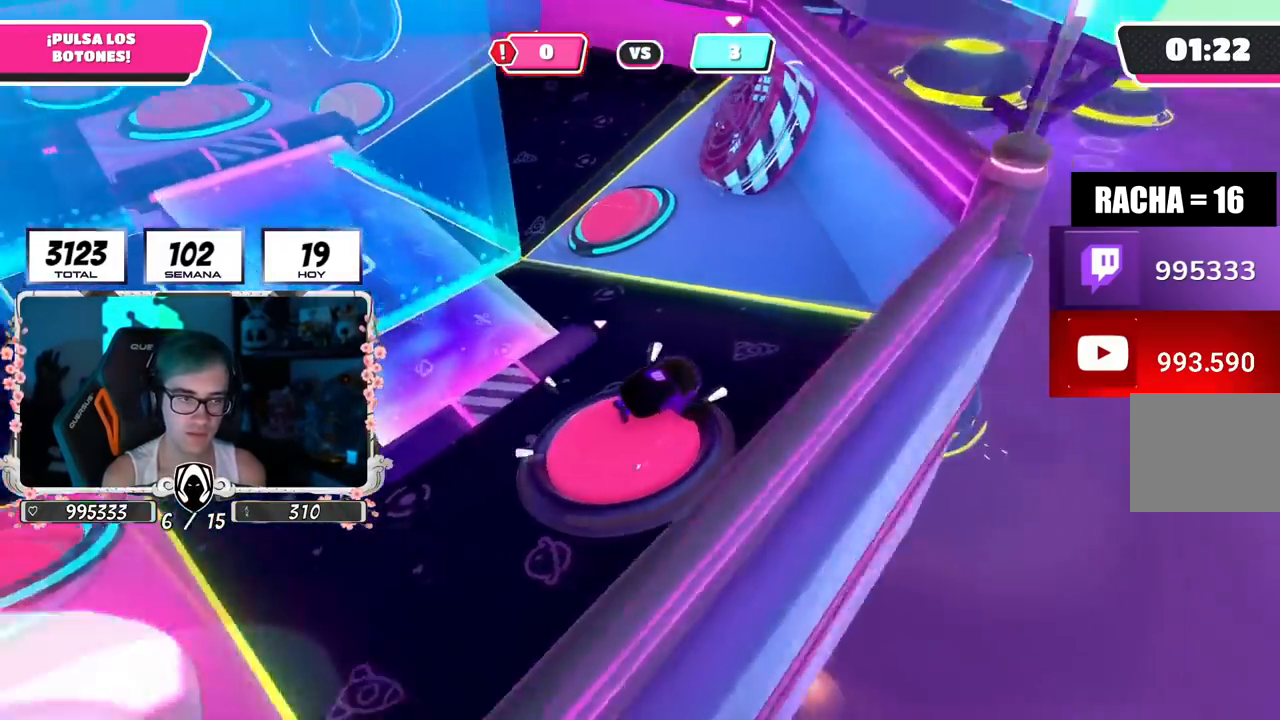
{"buttons": [], "left_stick": "up-right", "right_stick": "right", "events": [[334, "left_stick", "up-right"], [351, "right_stick", "right"]]}
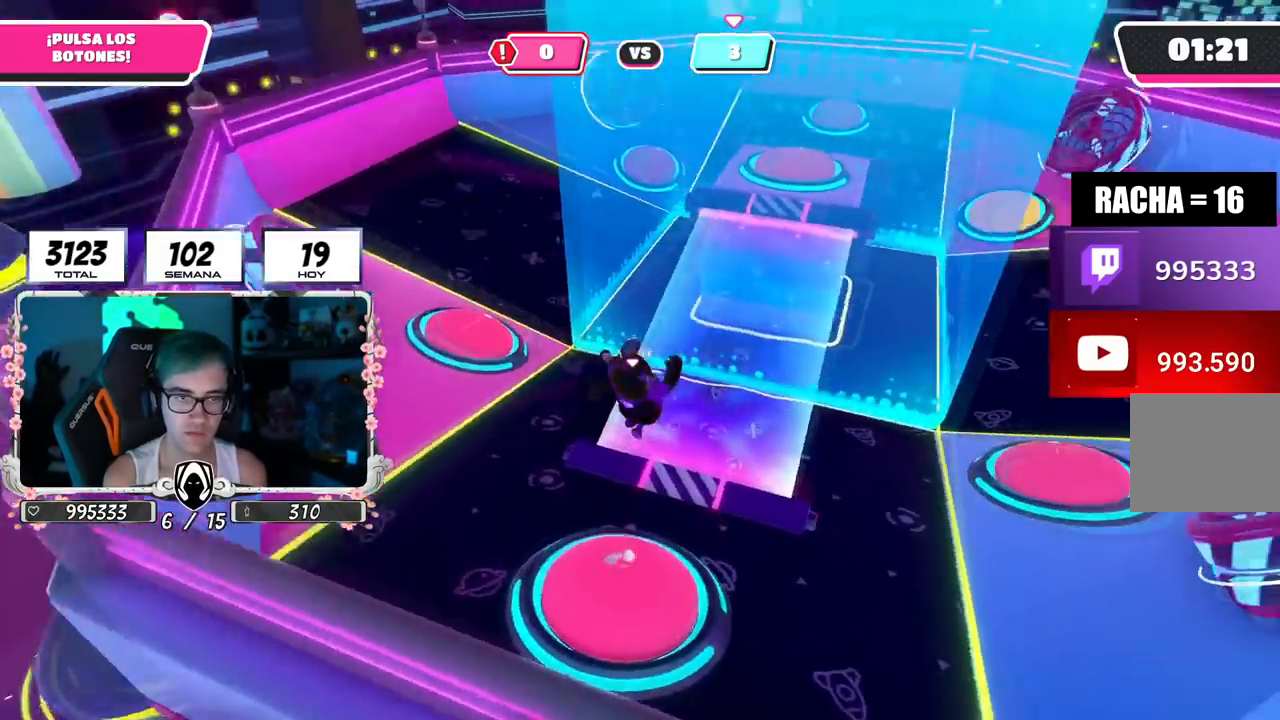
{"buttons": [], "left_stick": "up", "right_stick": "down-left", "events": [[300, "right_stick", "center"], [467, "left_stick", "up"], [484, "right_stick", "down-left"]]}
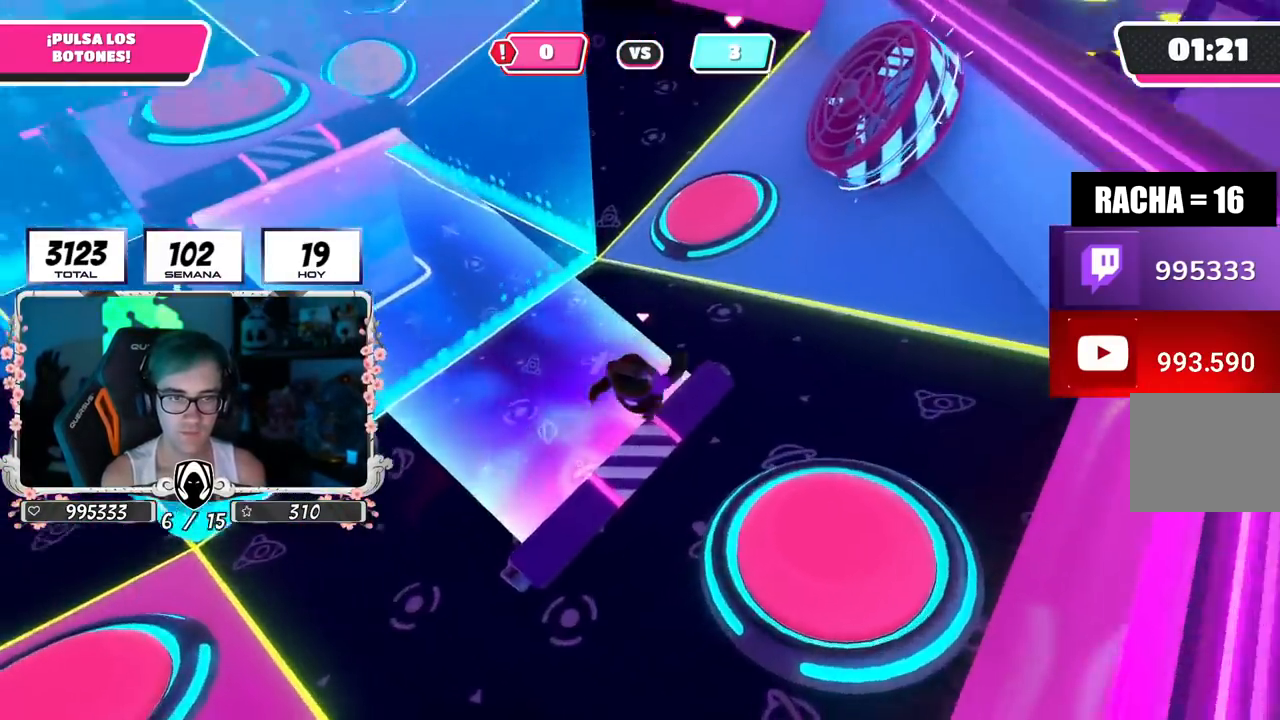
{"buttons": [], "left_stick": "up", "right_stick": "down-left", "events": []}
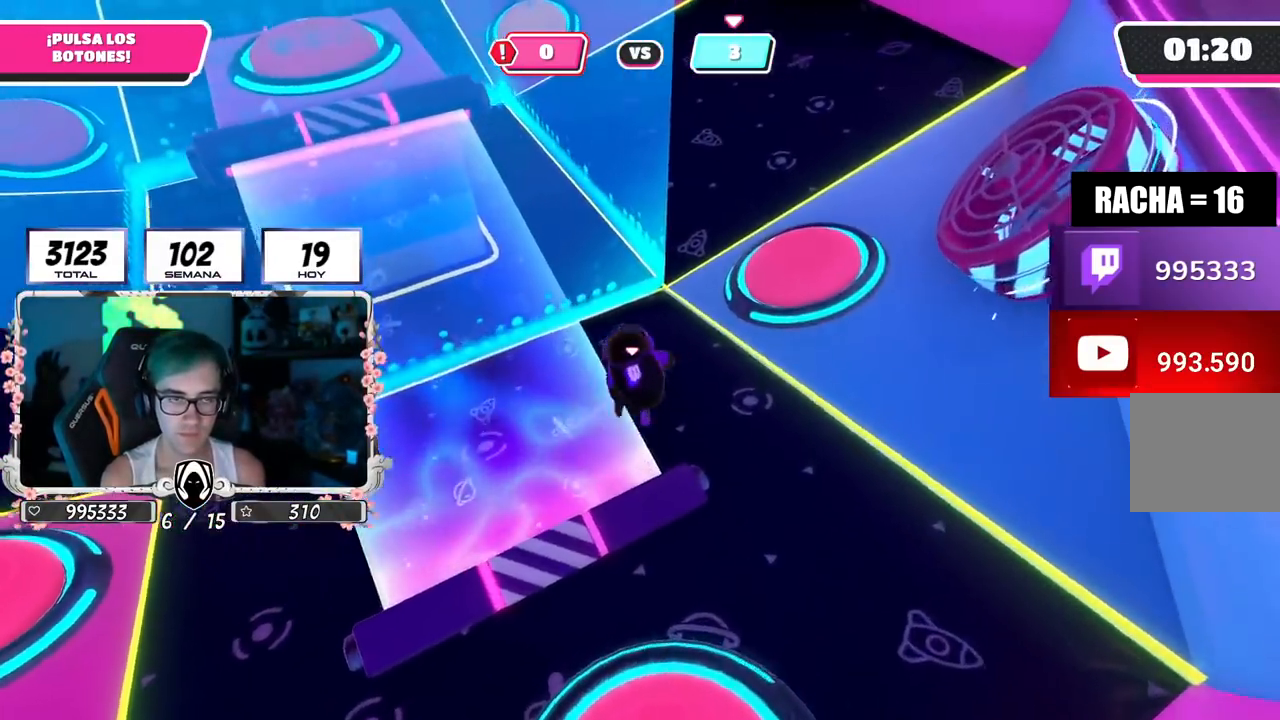
{"buttons": [], "left_stick": "up", "right_stick": "up-left", "events": [[50, "right_stick", "center"], [267, "right_stick", "up-left"]]}
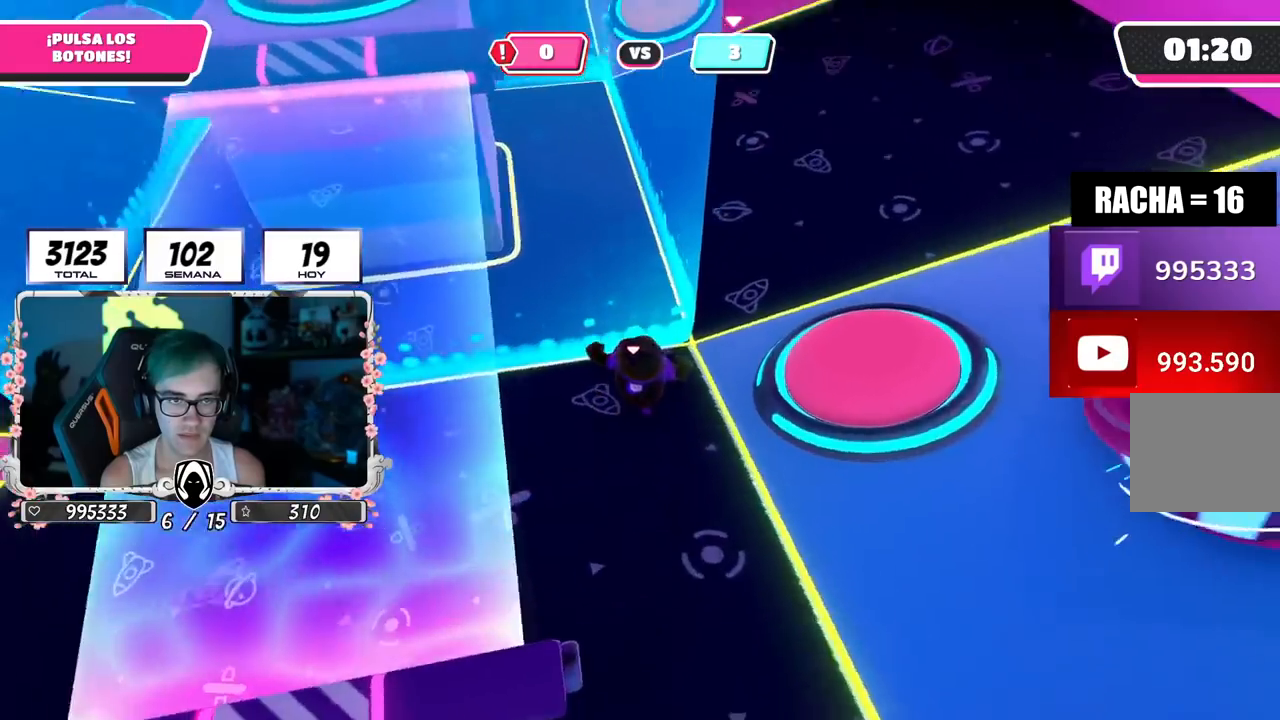
{"buttons": [], "left_stick": "up-right", "right_stick": "up-left", "events": [[50, "right_stick", "center"], [117, "CROSS", "down"], [200, "left_stick", "up-right"], [217, "CROSS", "up"], [351, "right_stick", "up-left"]]}
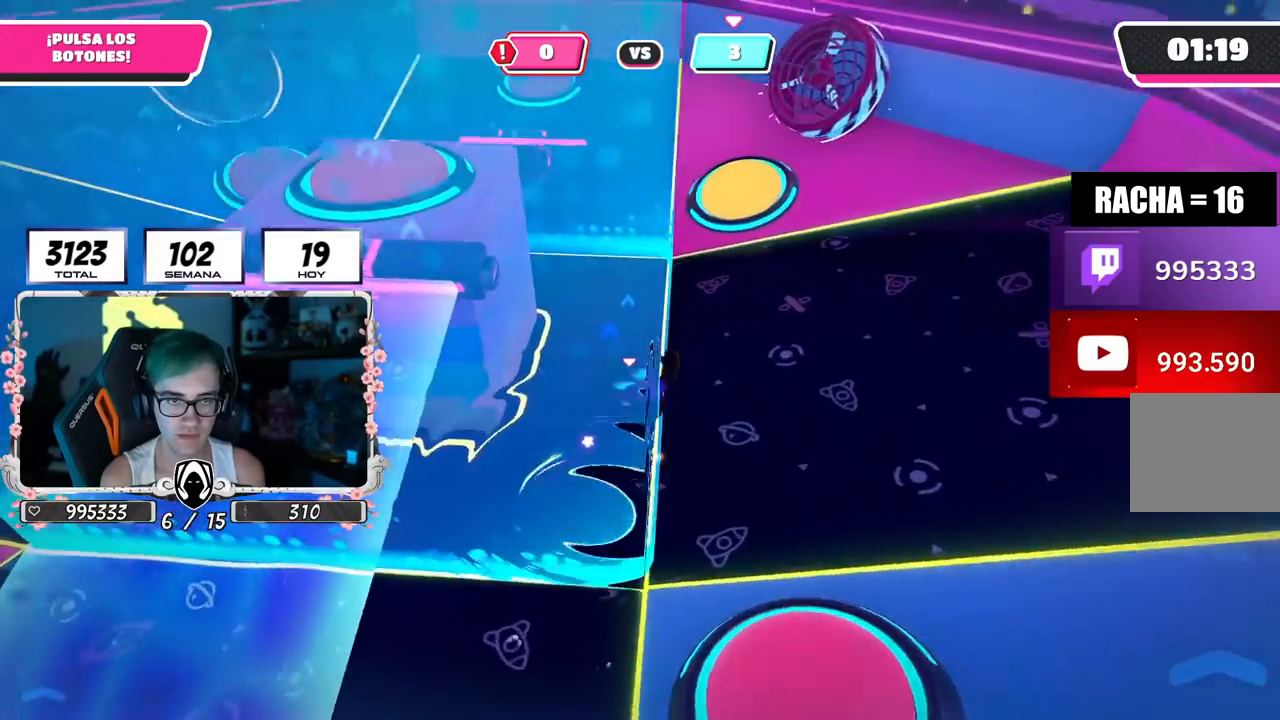
{"buttons": [], "left_stick": "up-right", "right_stick": "up-left", "events": []}
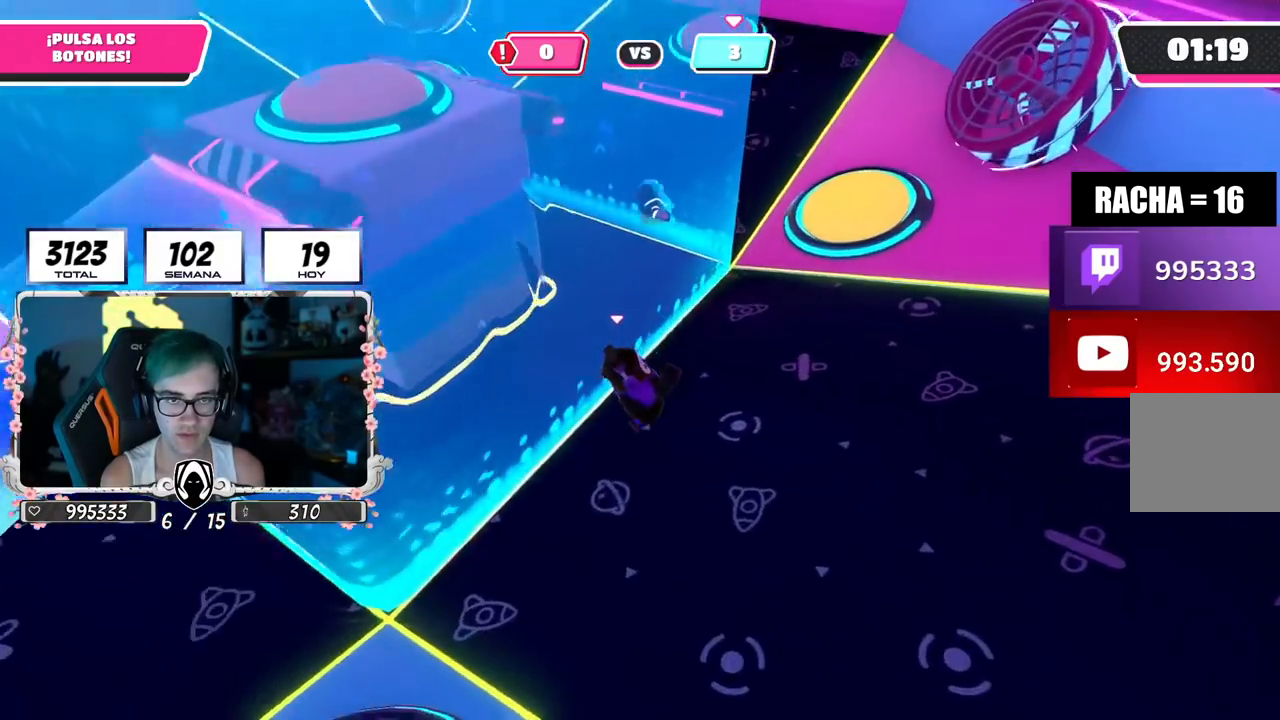
{"buttons": [], "left_stick": "left", "right_stick": "center", "events": [[233, "right_stick", "center"], [417, "left_stick", "left"]]}
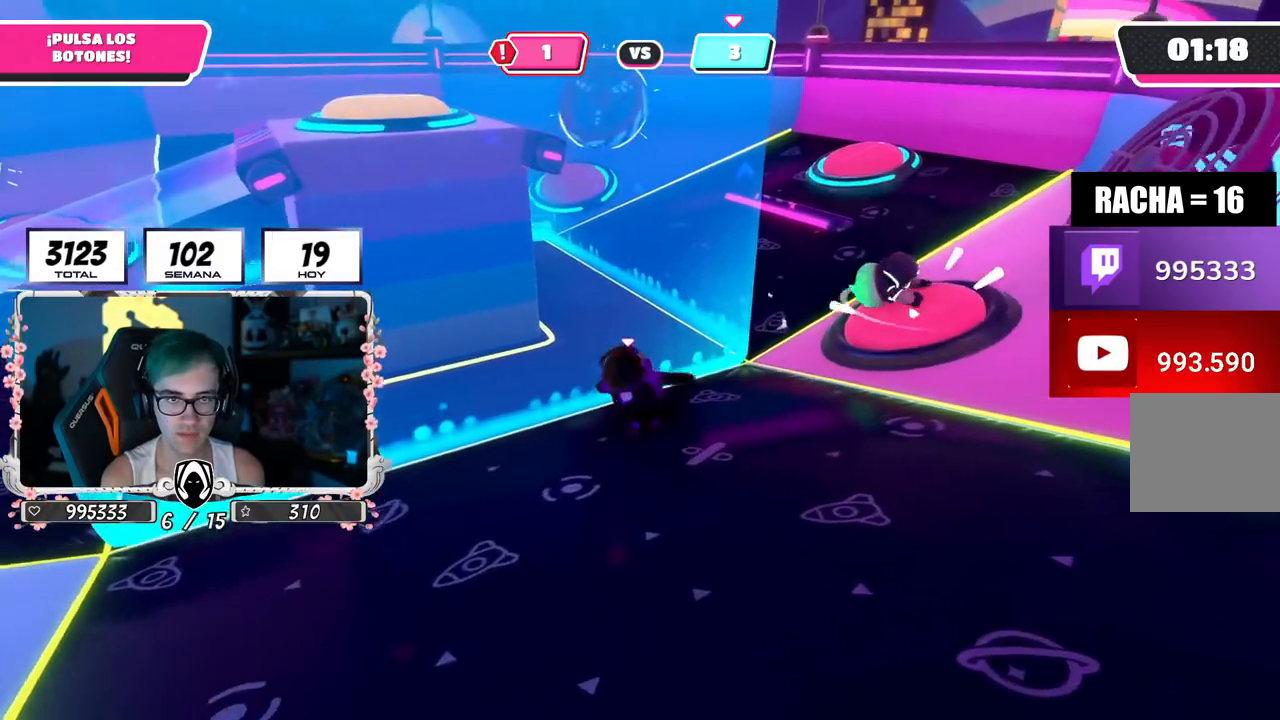
{"buttons": [], "left_stick": "down", "right_stick": "center", "events": [[33, "left_stick", "up"], [150, "left_stick", "up-left"], [150, "right_stick", "left"], [284, "right_stick", "center"], [350, "right_stick", "down"], [467, "right_stick", "center"], [501, "left_stick", "down"]]}